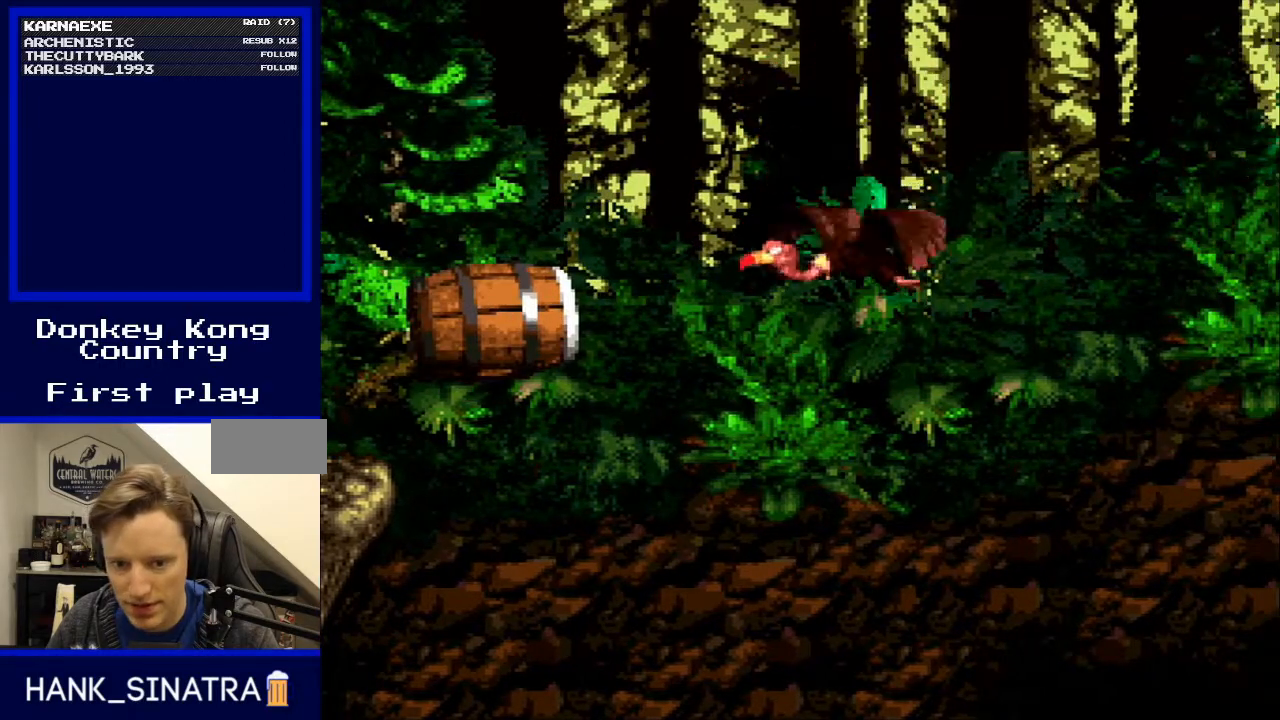
Gameplay with a controller (Nintendo layout); each line is a JSON object with the inputs held at the frame after it. "events" lists button and stick changes between this image and that frame as [ms after this image, input, new state], when the widget could be followed in between. Not read: L3 R3.
{"buttons": ["Y"], "events": []}
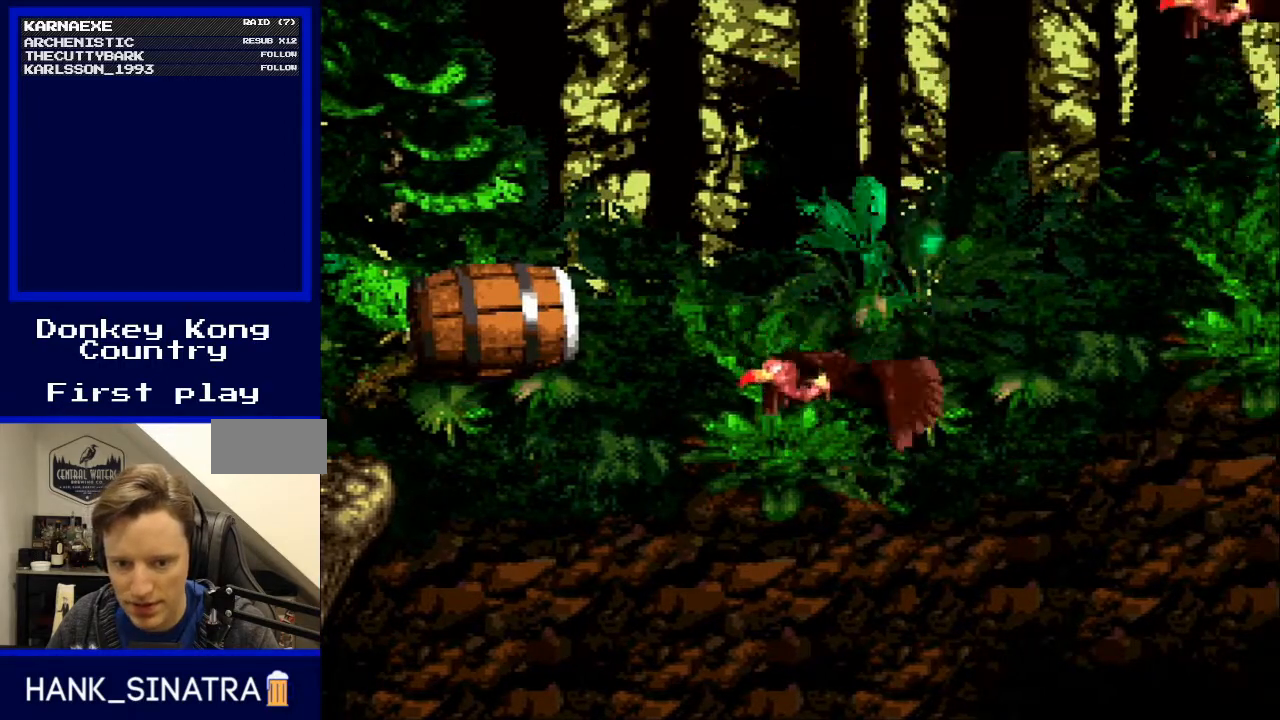
{"buttons": ["Y"], "events": [[367, "B", "down"], [500, "B", "up"]]}
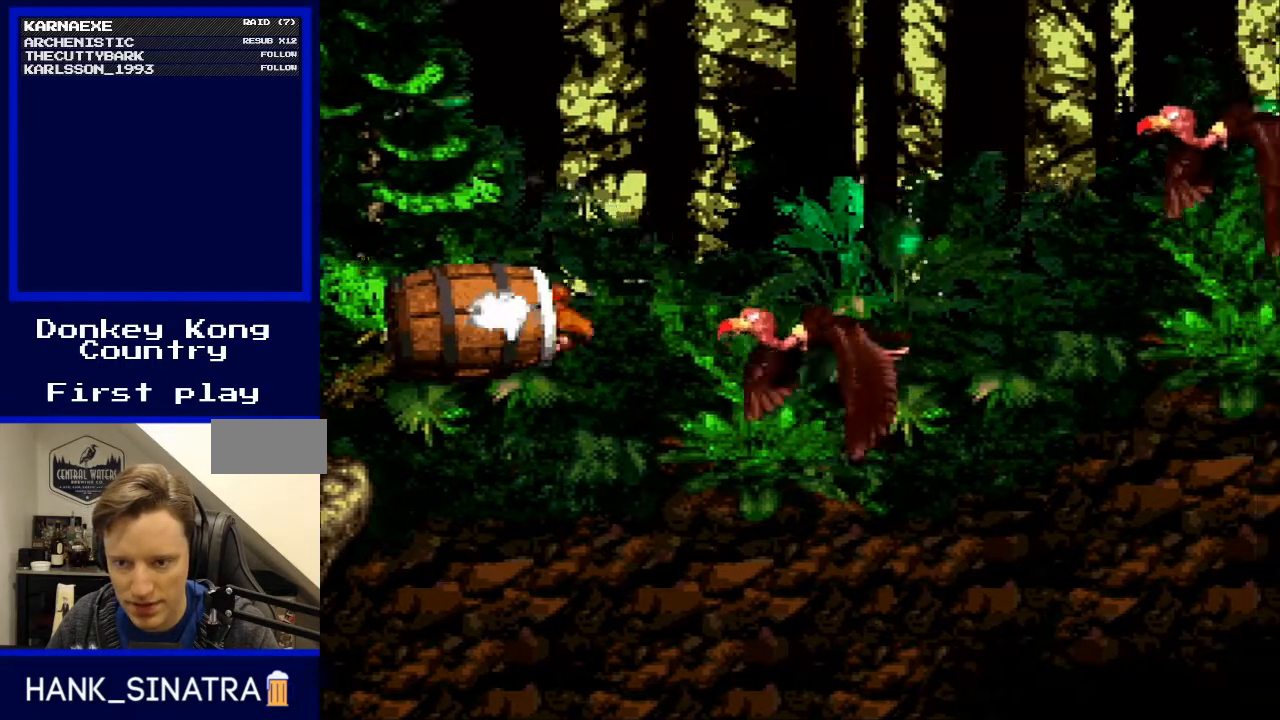
{"buttons": ["B", "Y"], "events": [[467, "B", "down"]]}
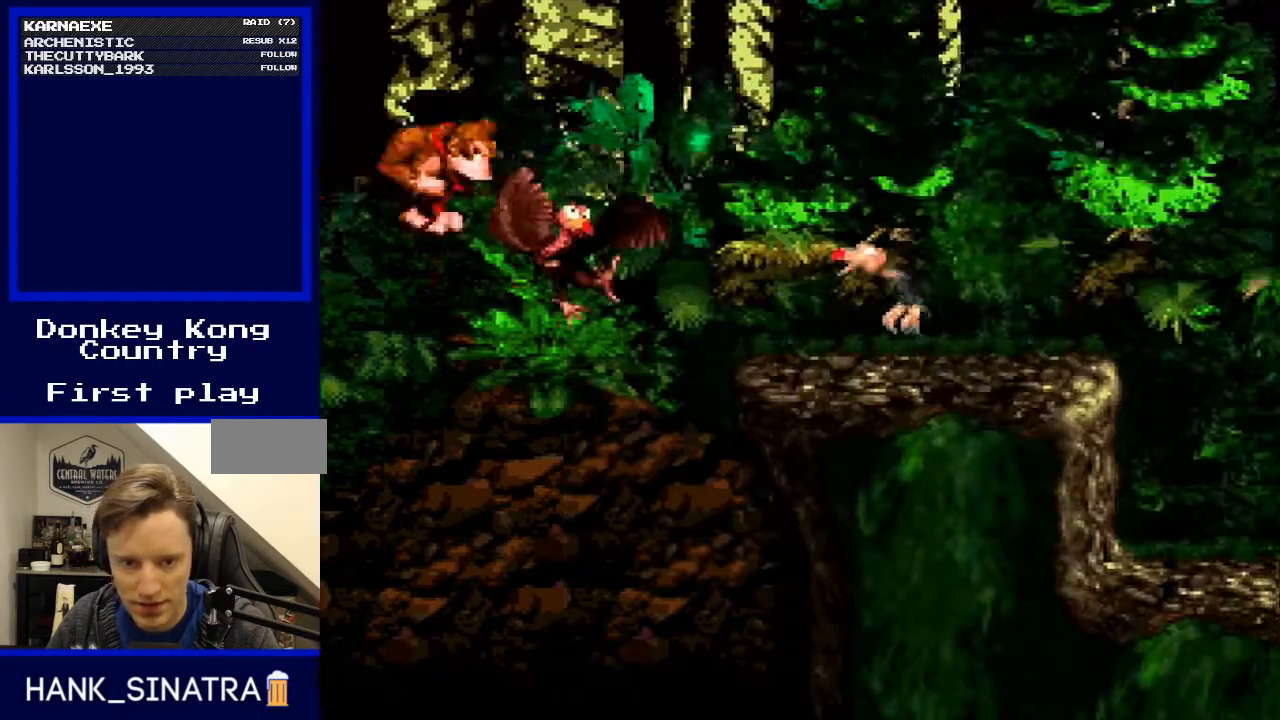
{"buttons": ["B", "Y", "DPAD_RIGHT"], "events": [[333, "DPAD_RIGHT", "down"]]}
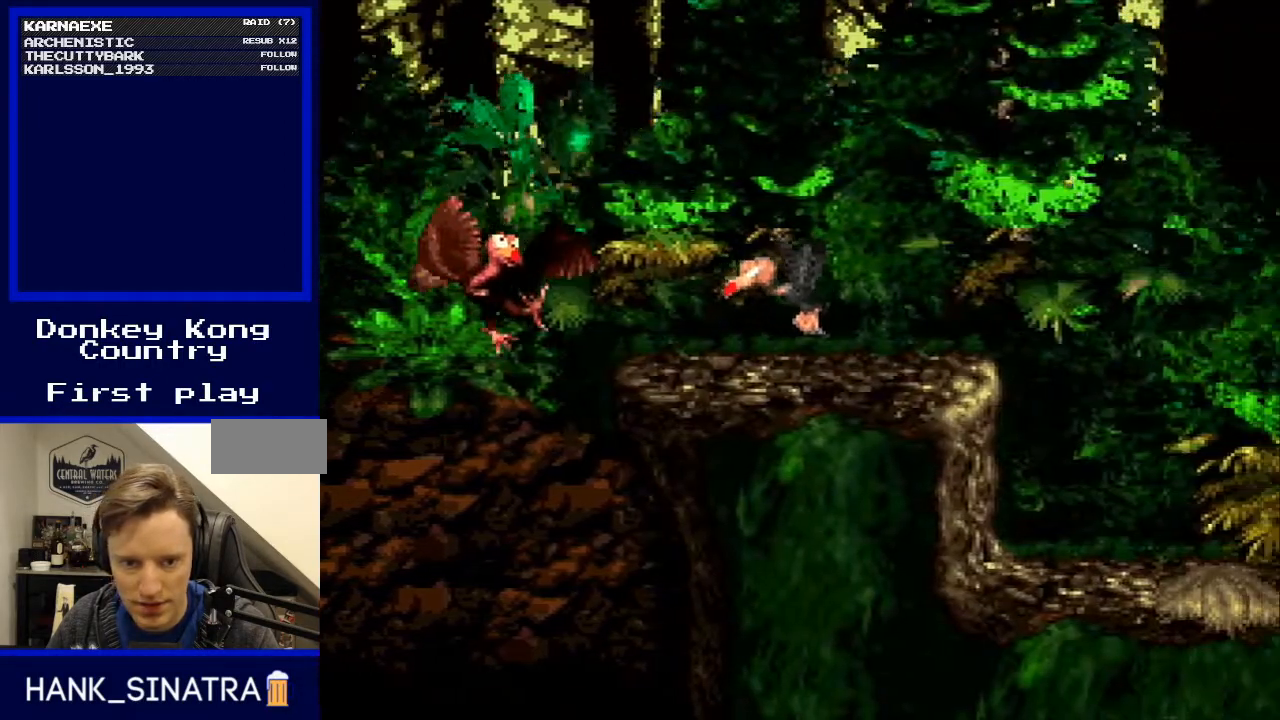
{"buttons": ["B", "Y", "DPAD_RIGHT"], "events": [[100, "DPAD_RIGHT", "up"], [233, "DPAD_LEFT", "down"], [367, "DPAD_LEFT", "up"], [400, "DPAD_RIGHT", "down"]]}
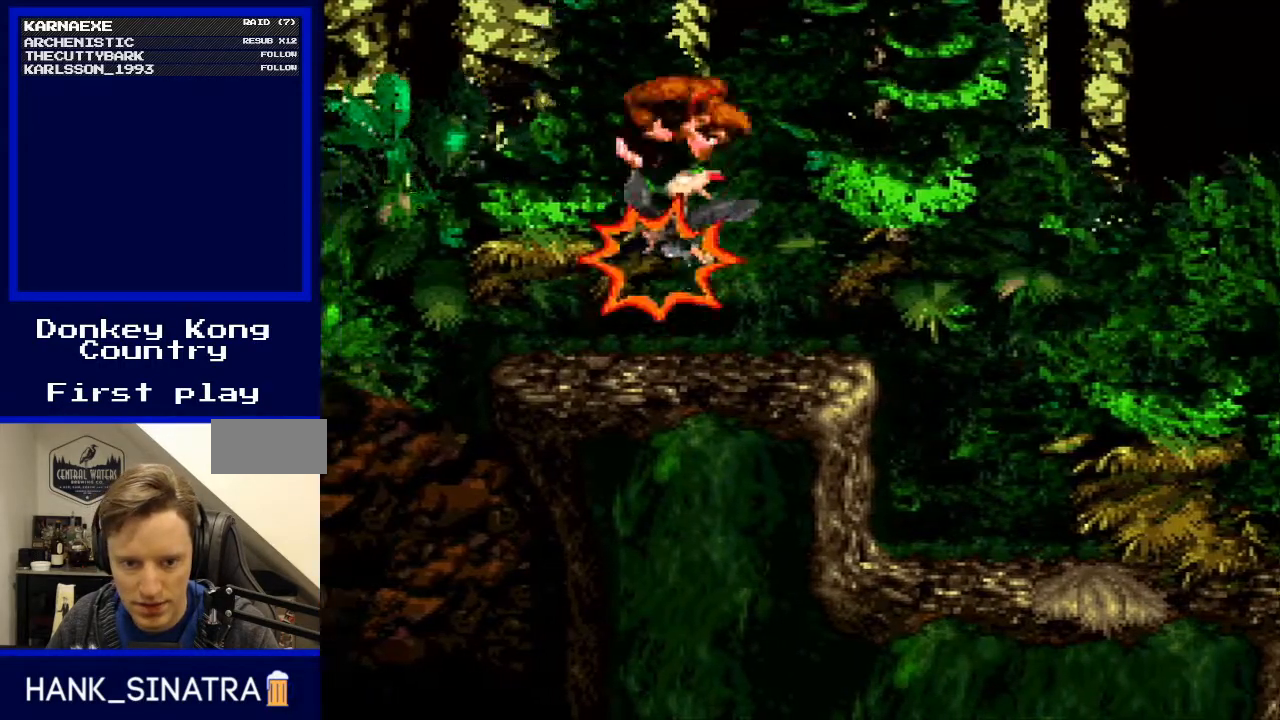
{"buttons": ["Y", "DPAD_RIGHT"], "events": [[33, "B", "up"], [67, "DPAD_RIGHT", "up"], [233, "DPAD_RIGHT", "down"]]}
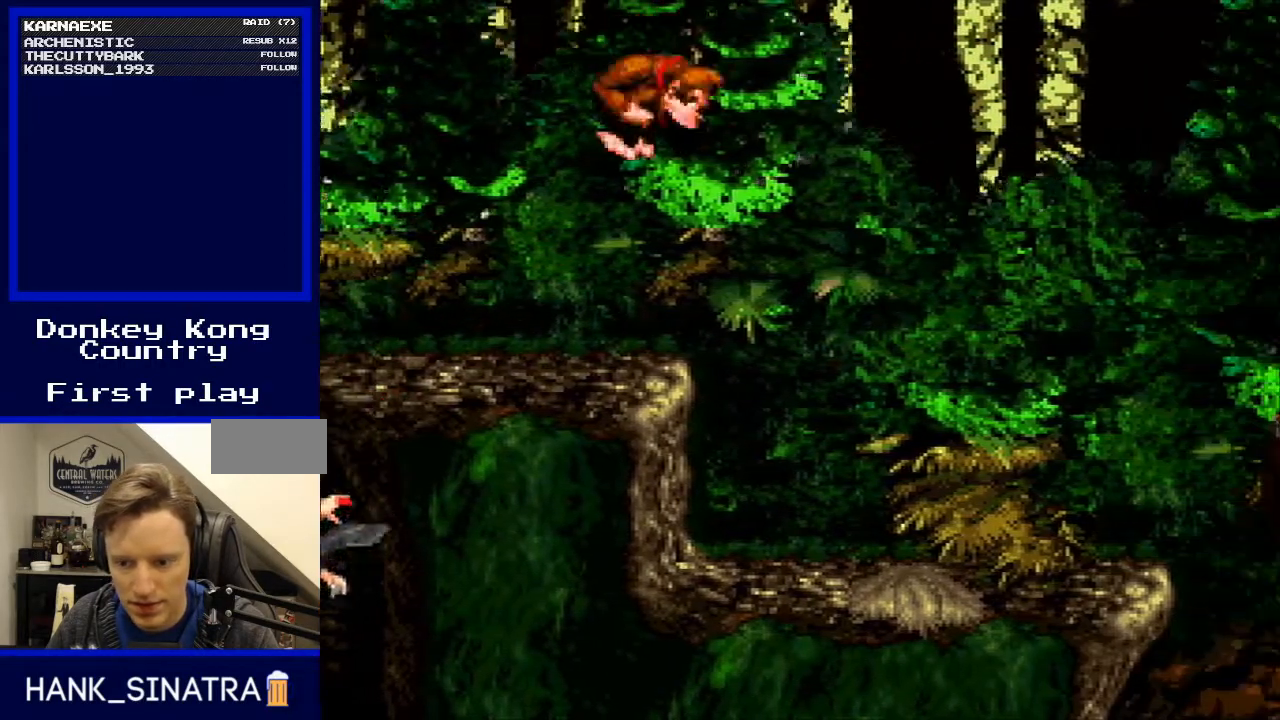
{"buttons": ["Y"], "events": [[333, "DPAD_RIGHT", "up"]]}
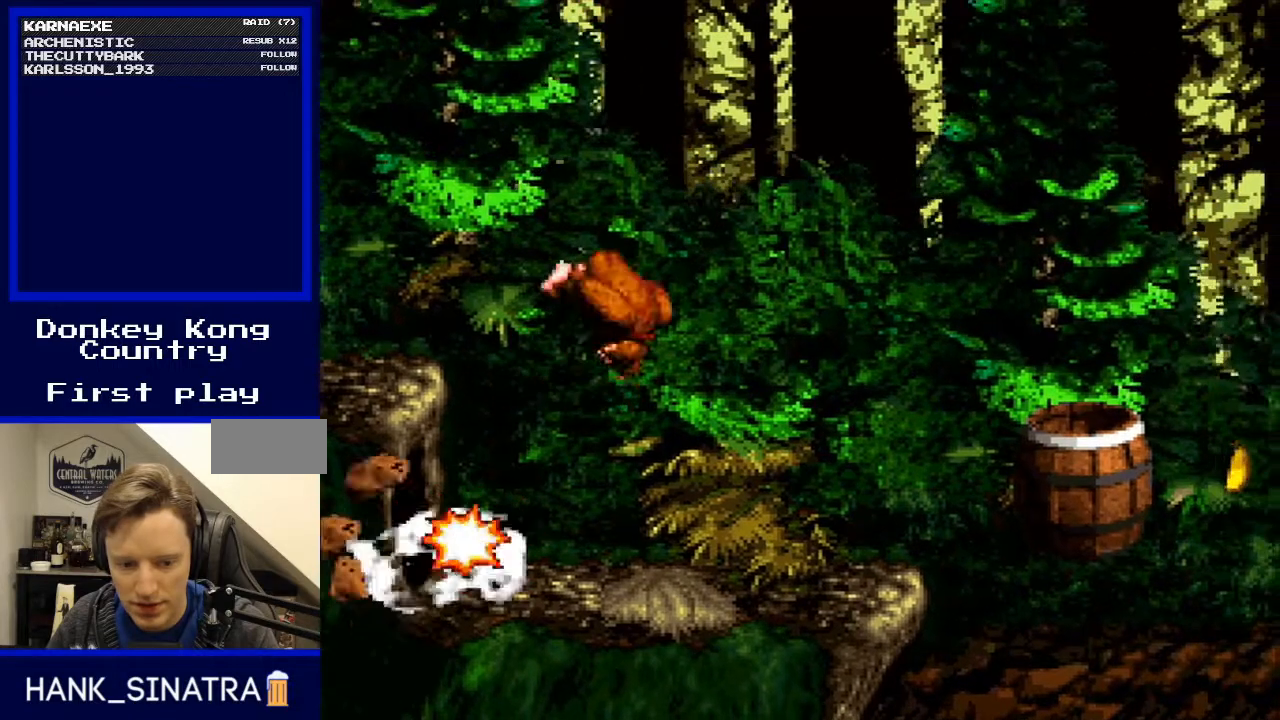
{"buttons": ["Y"], "events": [[33, "DPAD_LEFT", "down"], [133, "DPAD_LEFT", "up"]]}
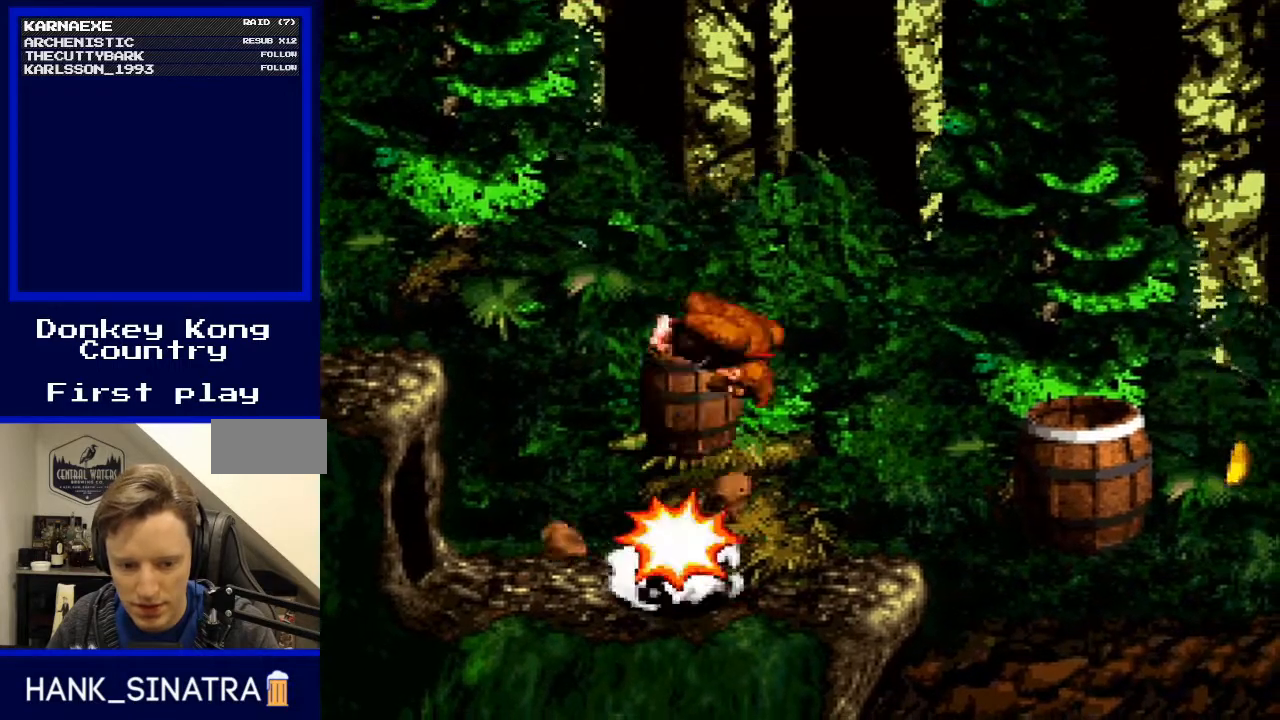
{"buttons": ["Y"], "events": []}
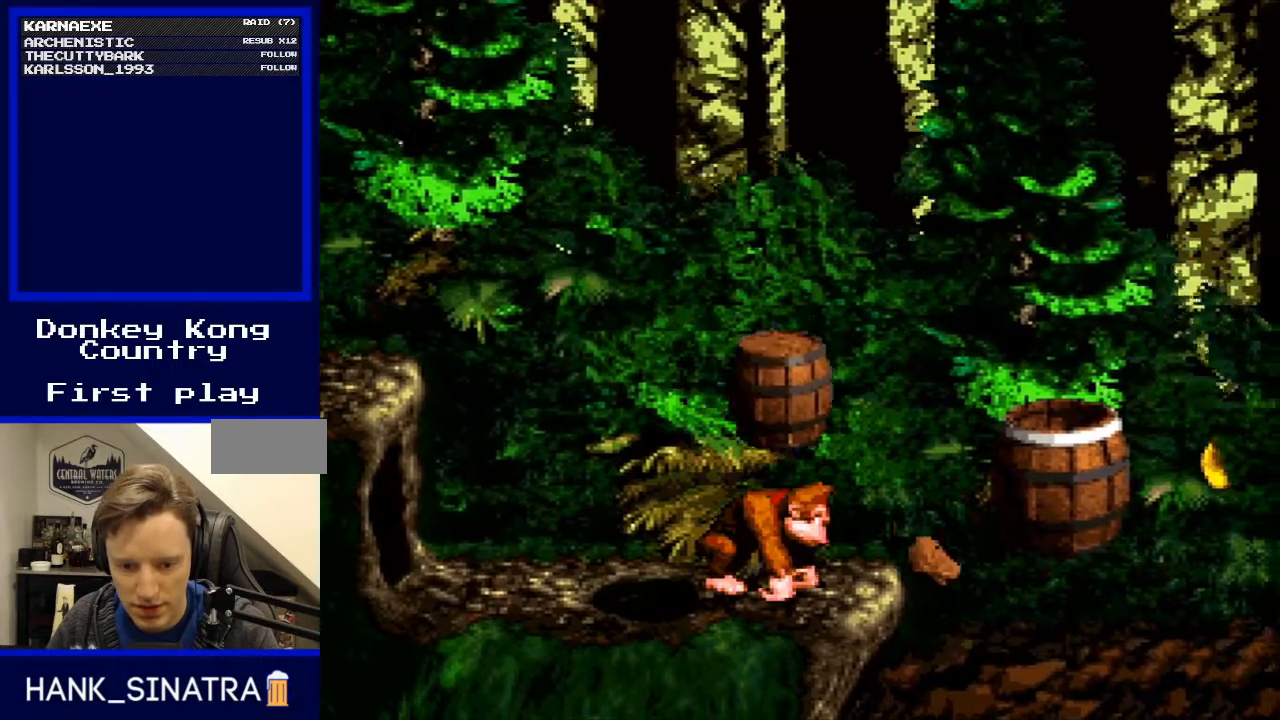
{"buttons": ["Y", "DPAD_LEFT"], "events": [[500, "DPAD_LEFT", "down"]]}
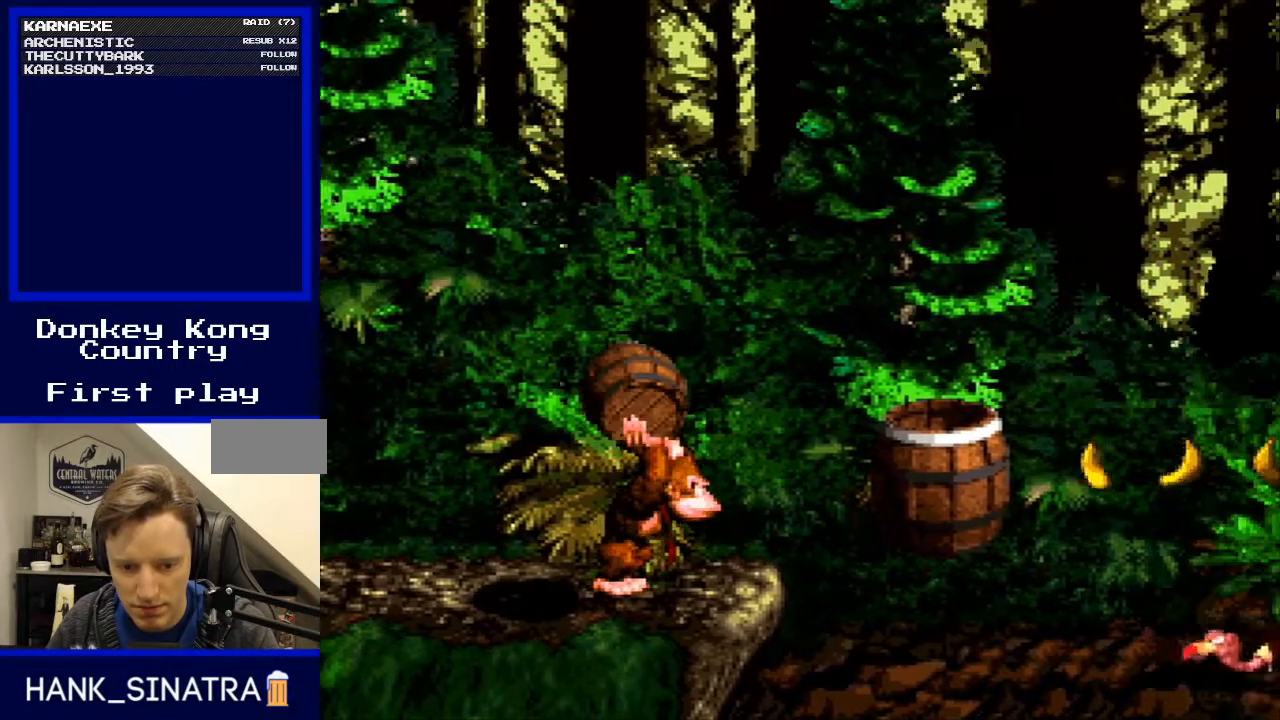
{"buttons": ["Y", "DPAD_LEFT"], "events": []}
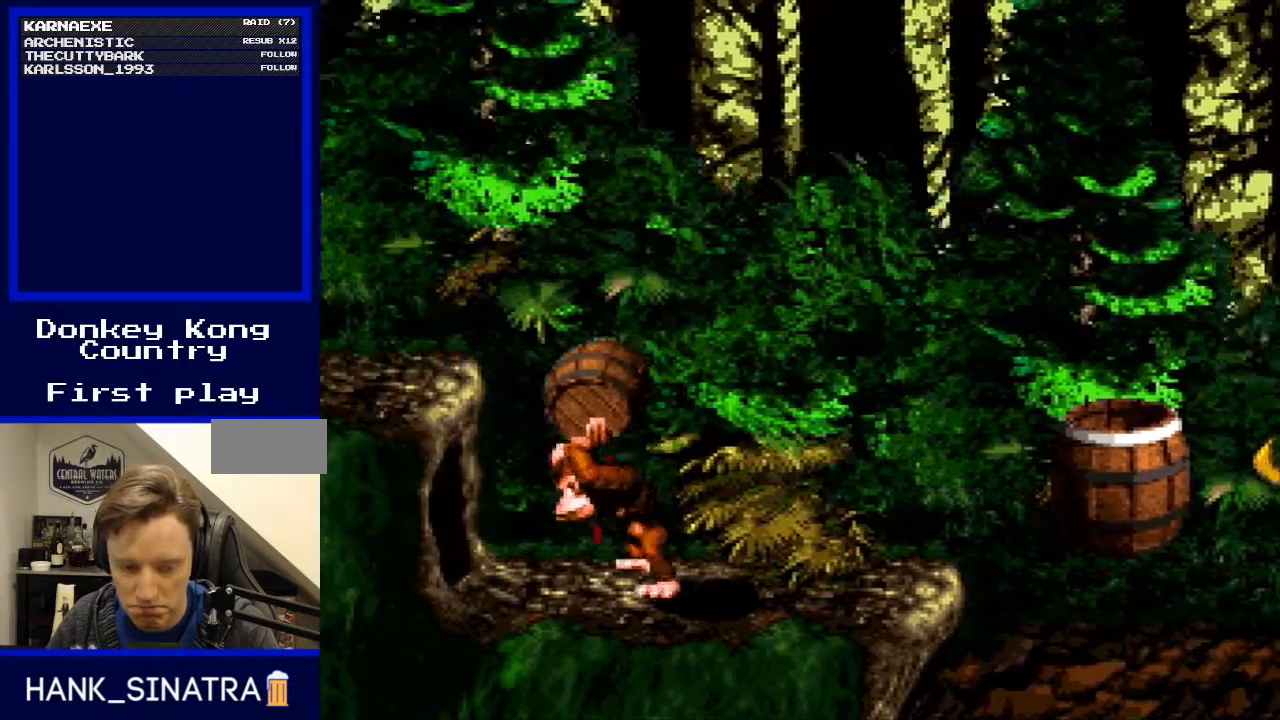
{"buttons": ["Y"], "events": [[500, "DPAD_LEFT", "up"]]}
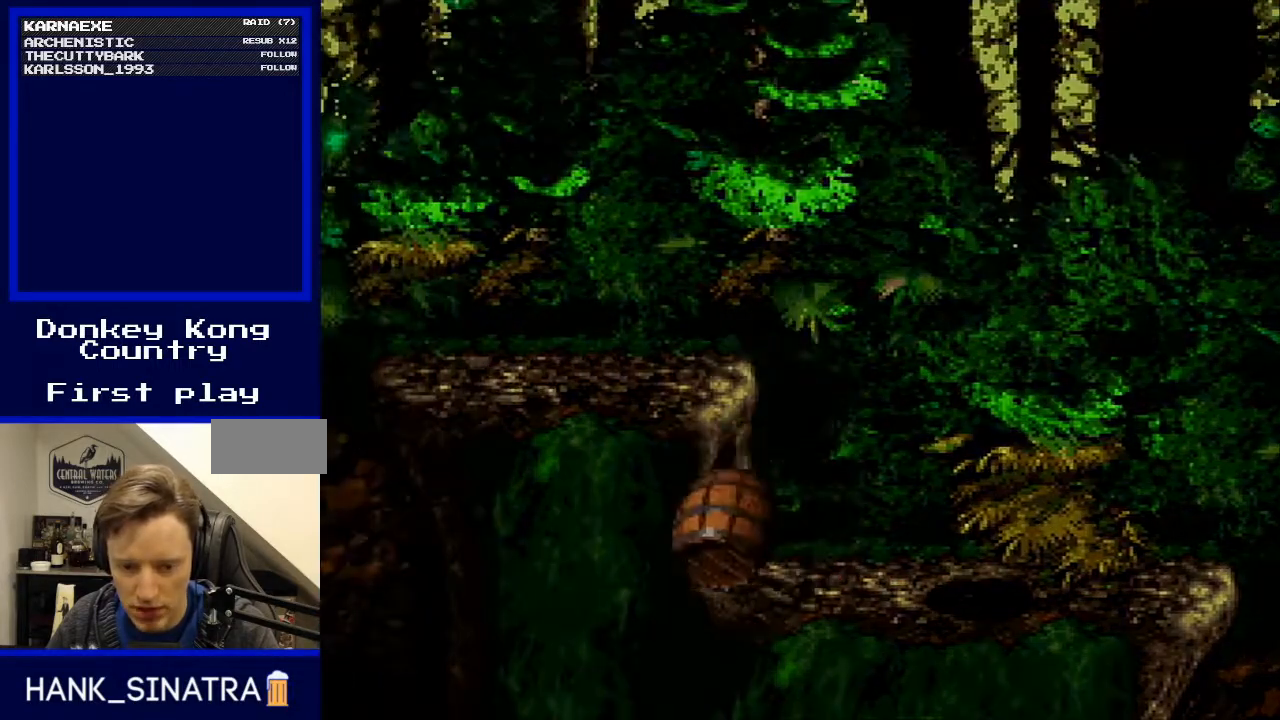
{"buttons": [], "events": [[100, "Y", "up"]]}
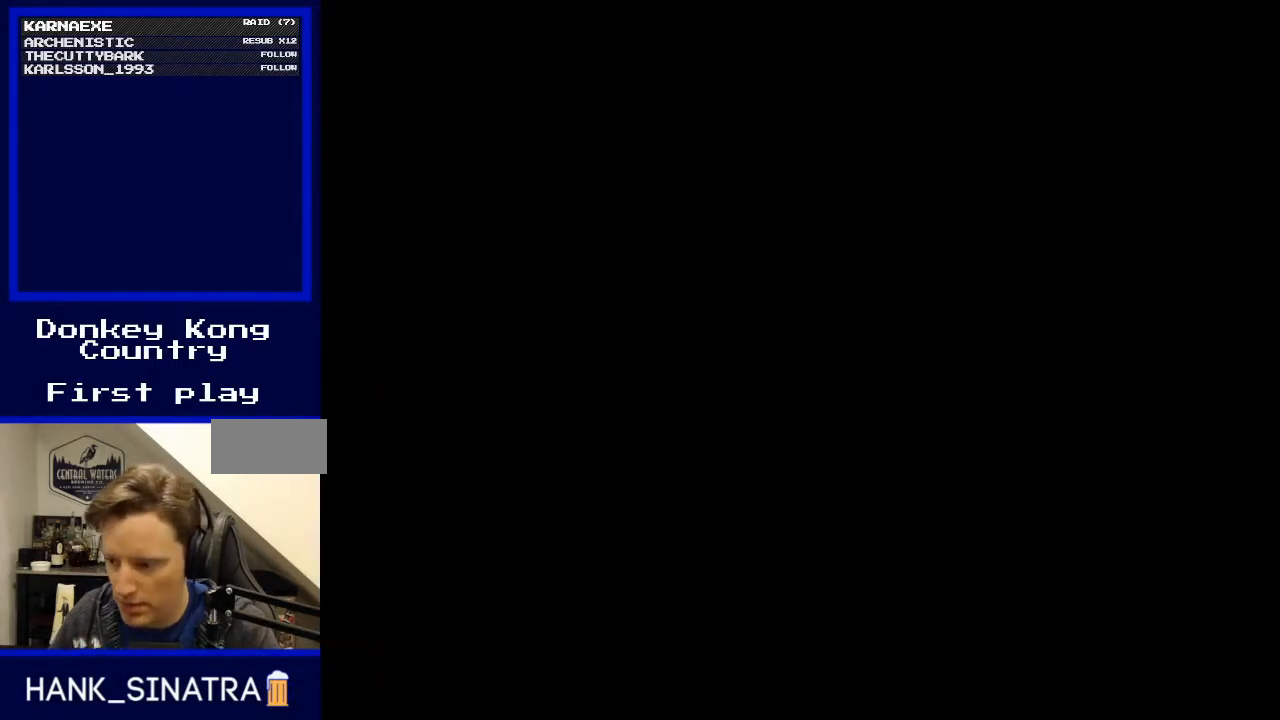
{"buttons": [], "events": []}
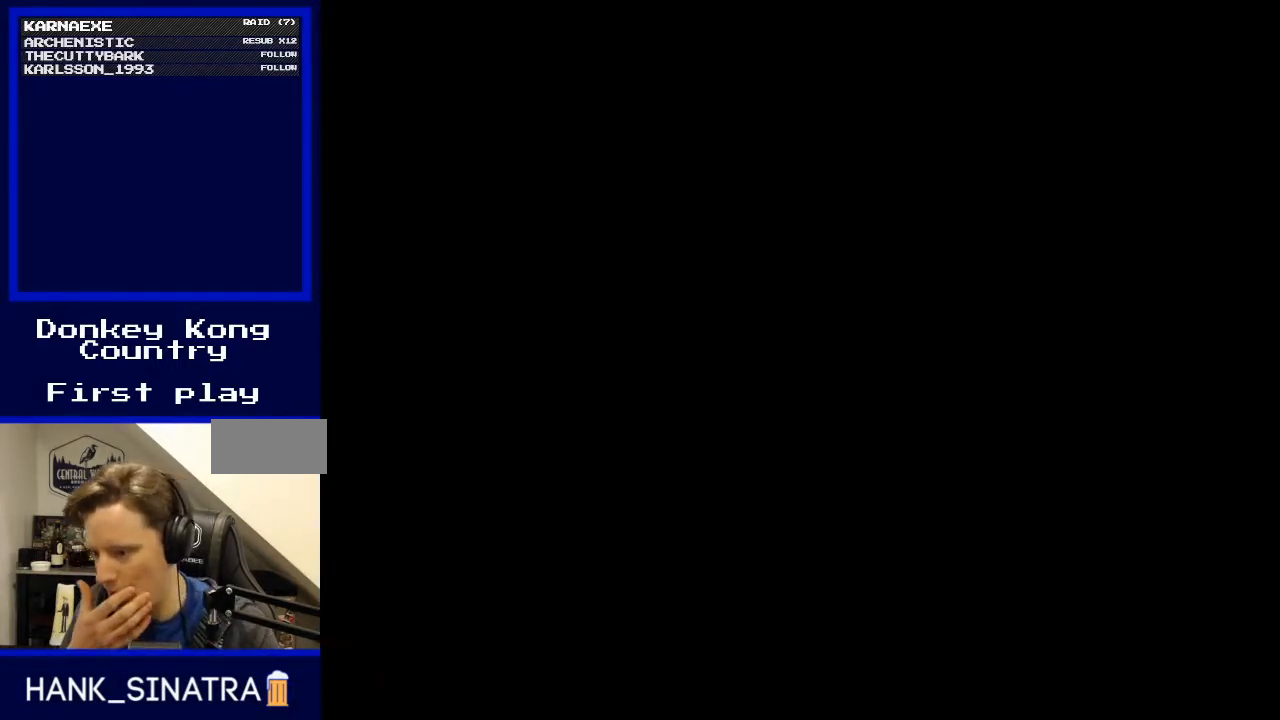
{"buttons": [], "events": []}
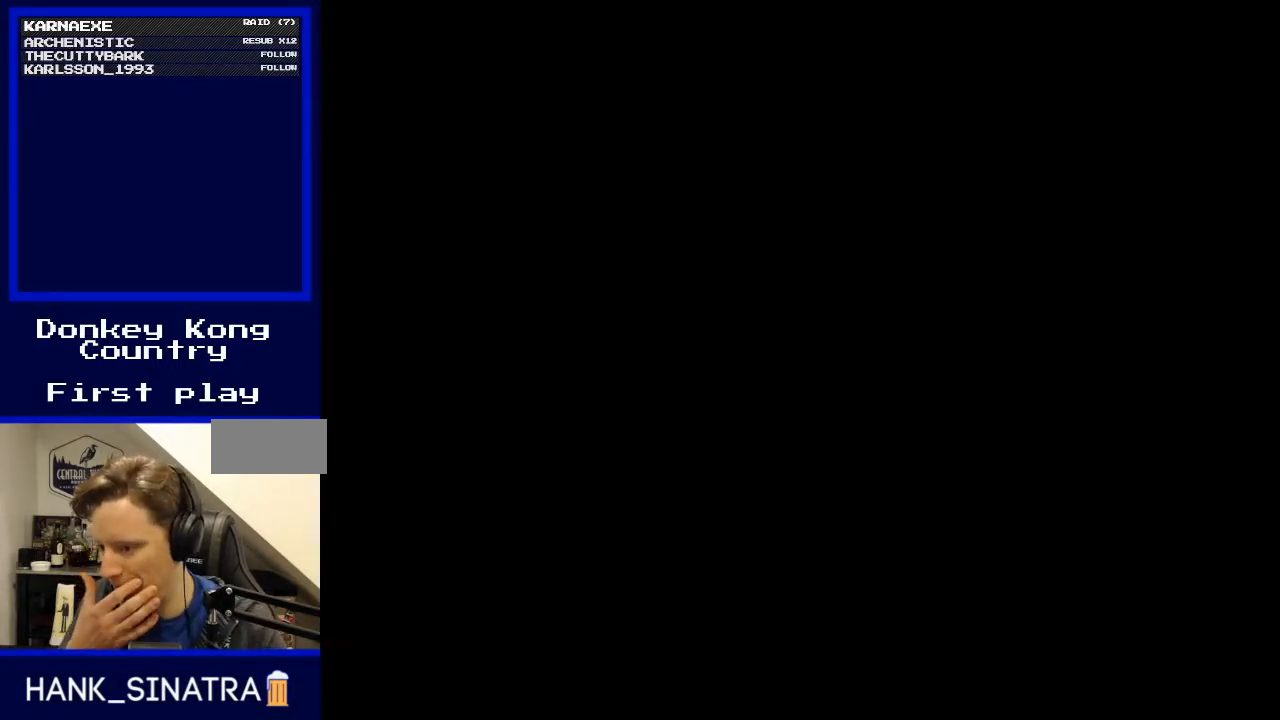
{"buttons": [], "events": []}
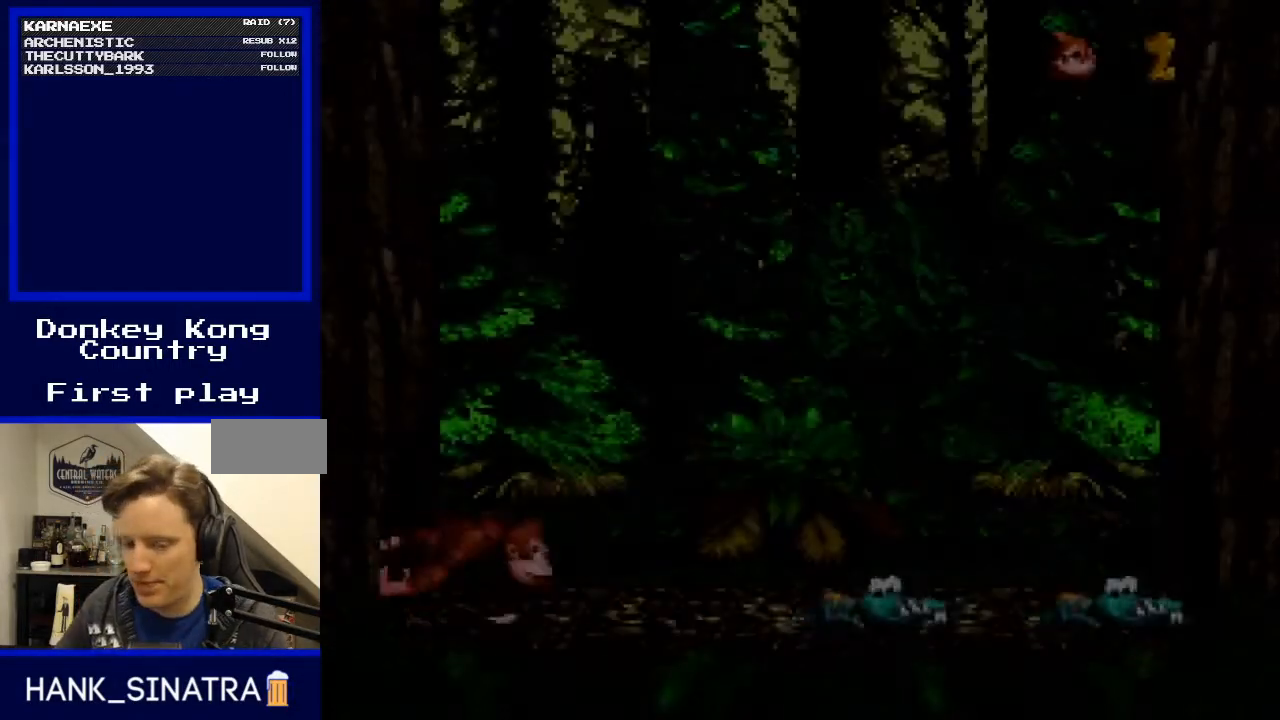
{"buttons": [], "events": []}
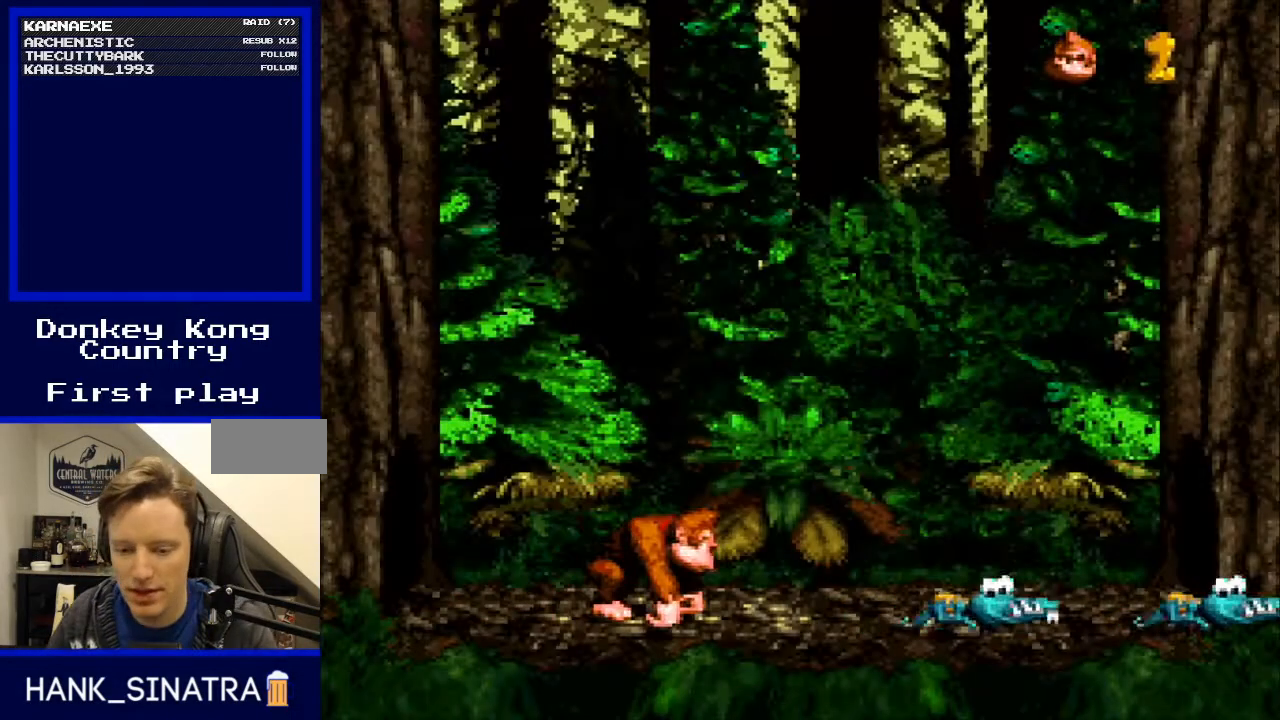
{"buttons": [], "events": []}
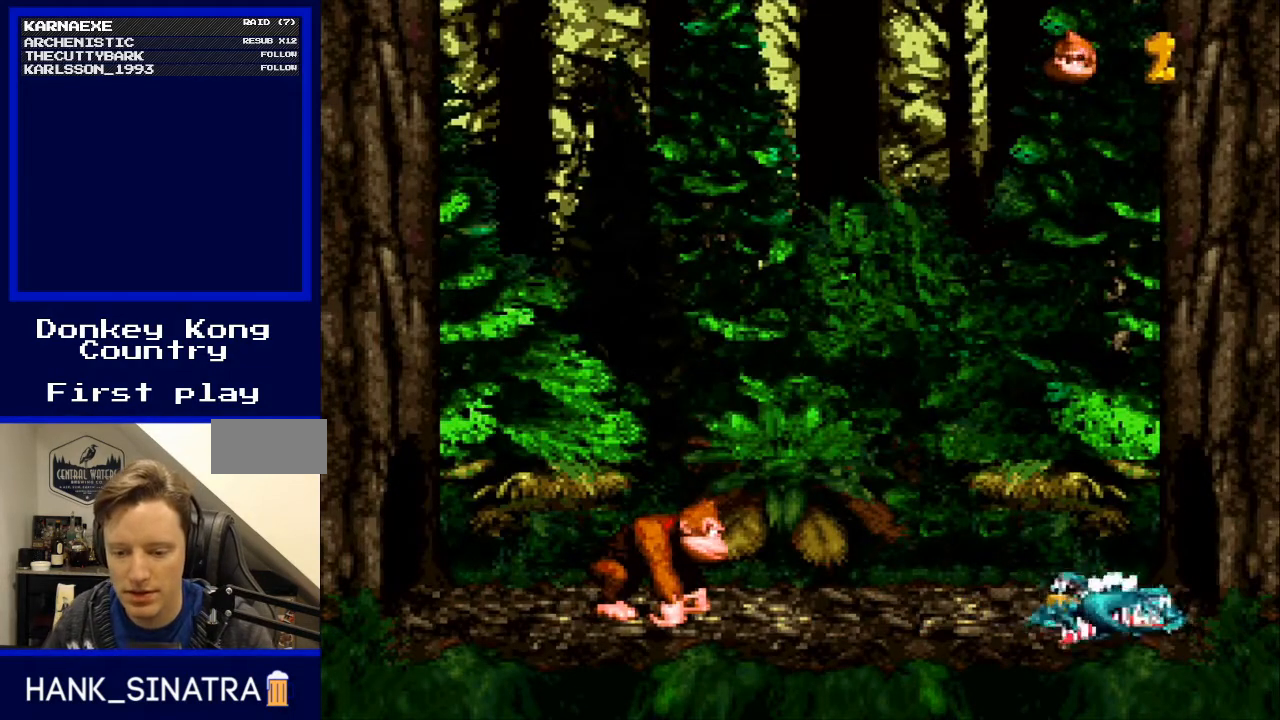
{"buttons": [], "events": []}
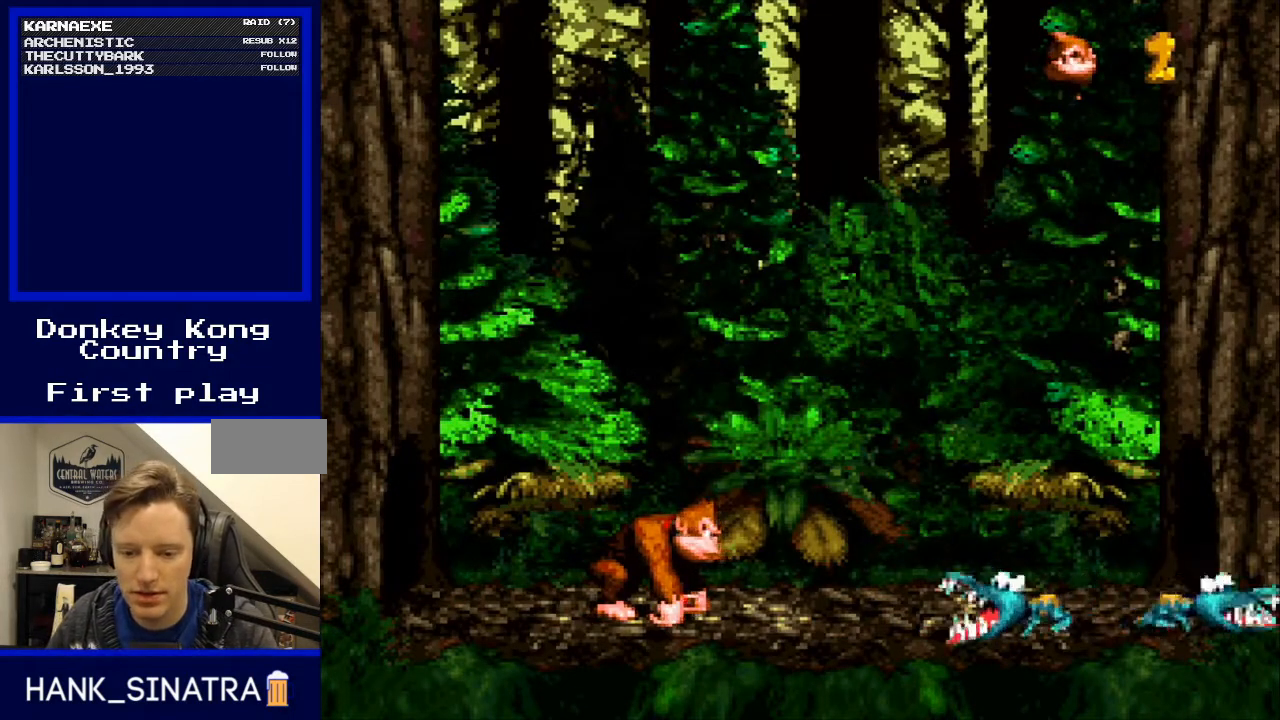
{"buttons": ["B", "Y", "DPAD_RIGHT"], "events": [[100, "B", "down"], [167, "DPAD_RIGHT", "down"], [333, "Y", "down"]]}
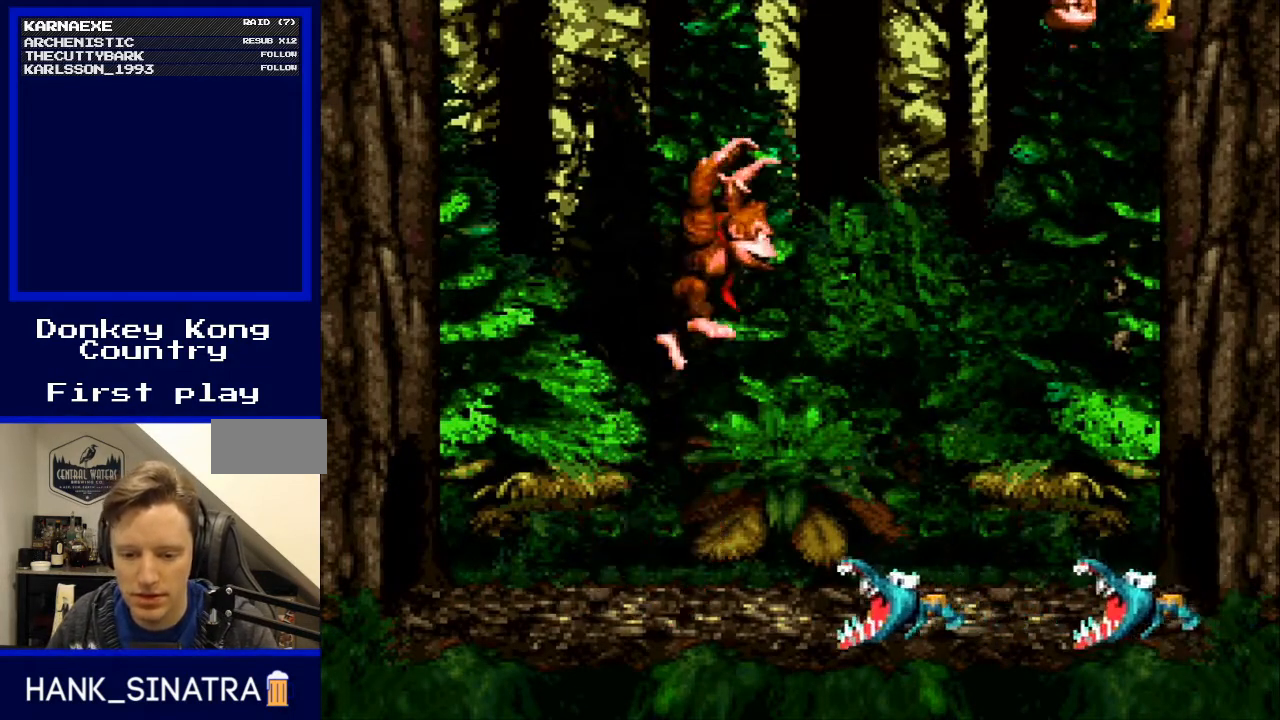
{"buttons": ["B", "Y"], "events": [[67, "DPAD_RIGHT", "up"], [167, "DPAD_LEFT", "down"], [333, "DPAD_LEFT", "up"]]}
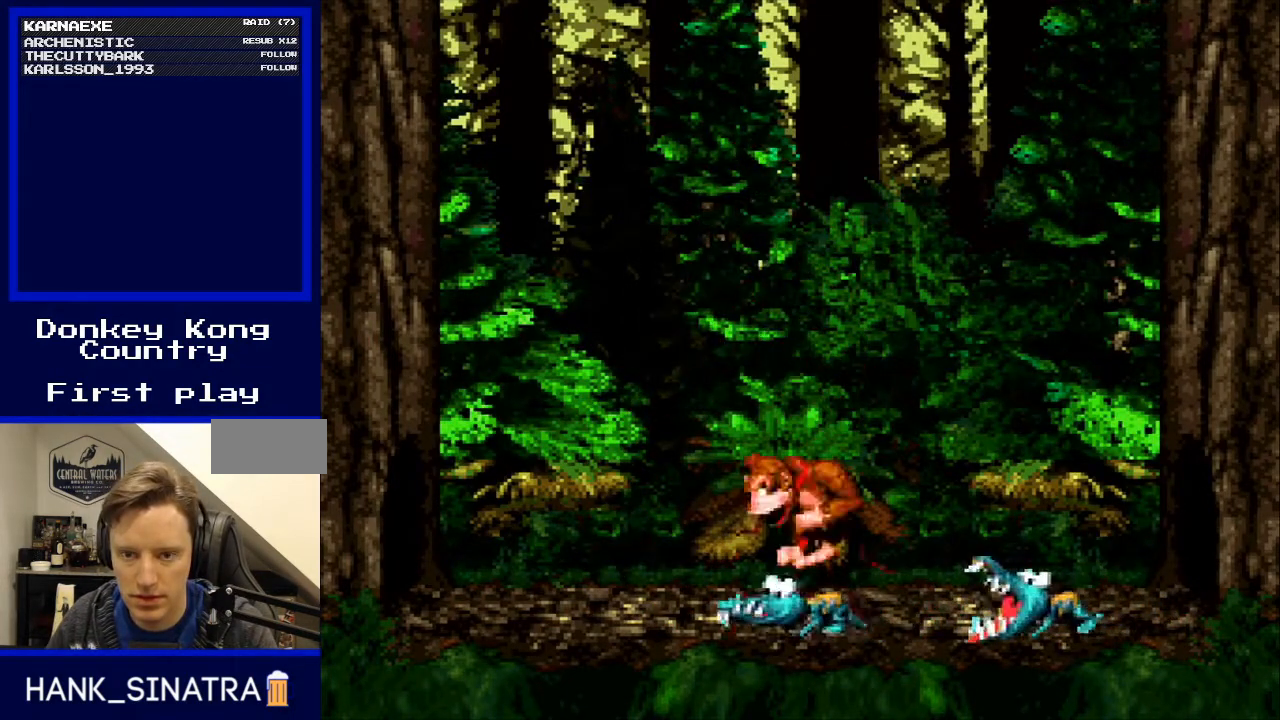
{"buttons": ["Y"], "events": [[33, "DPAD_RIGHT", "down"], [133, "B", "up"], [167, "DPAD_RIGHT", "up"]]}
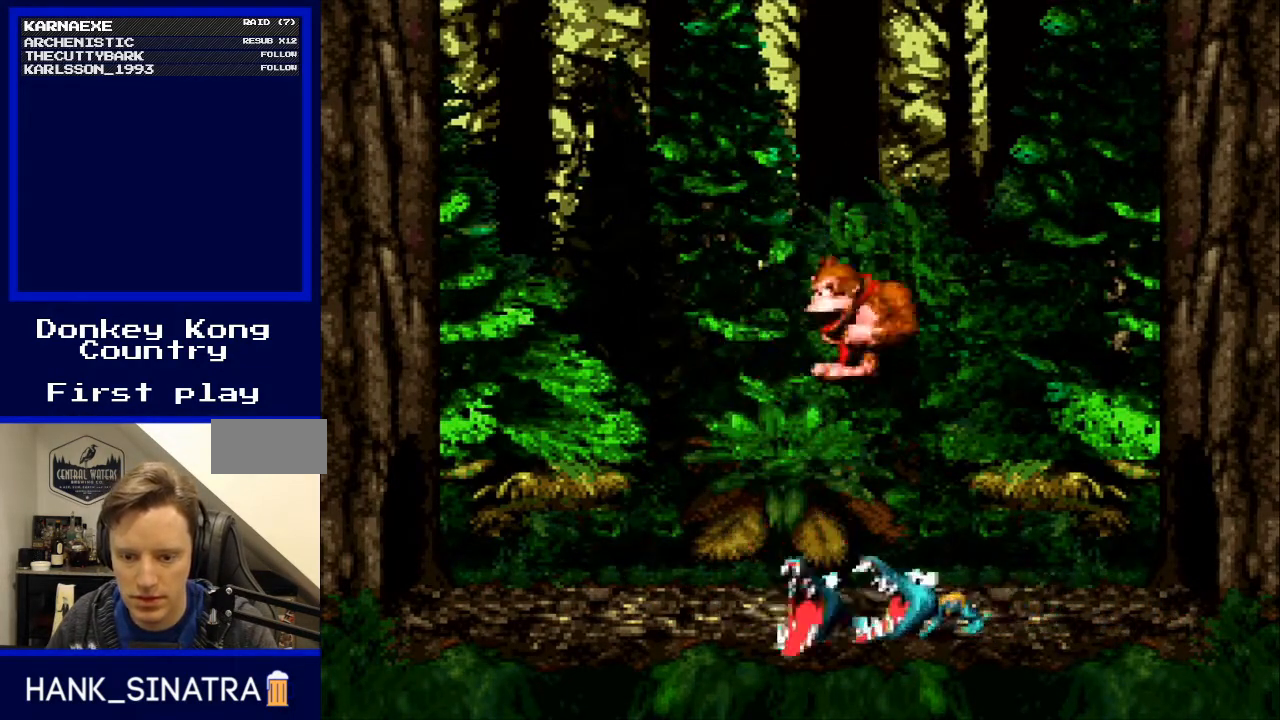
{"buttons": ["Y"], "events": [[67, "B", "down"], [233, "B", "up"]]}
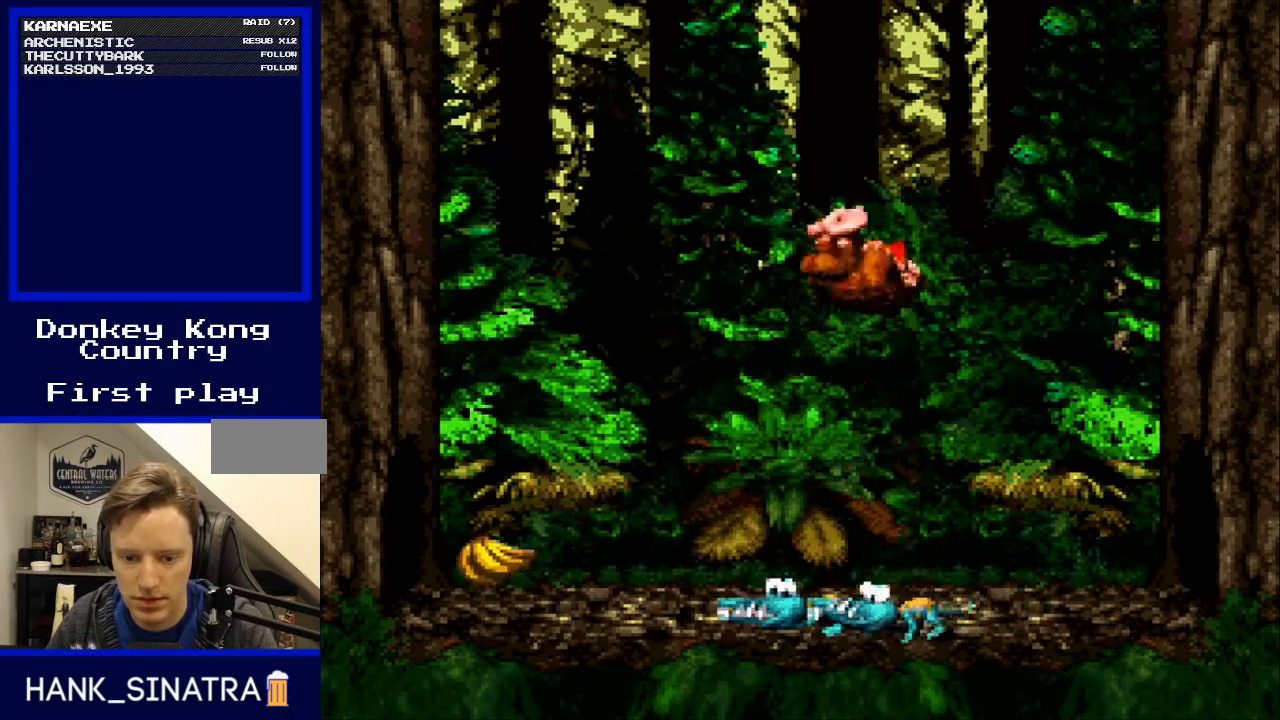
{"buttons": ["Y", "DPAD_LEFT"], "events": [[33, "DPAD_LEFT", "down"]]}
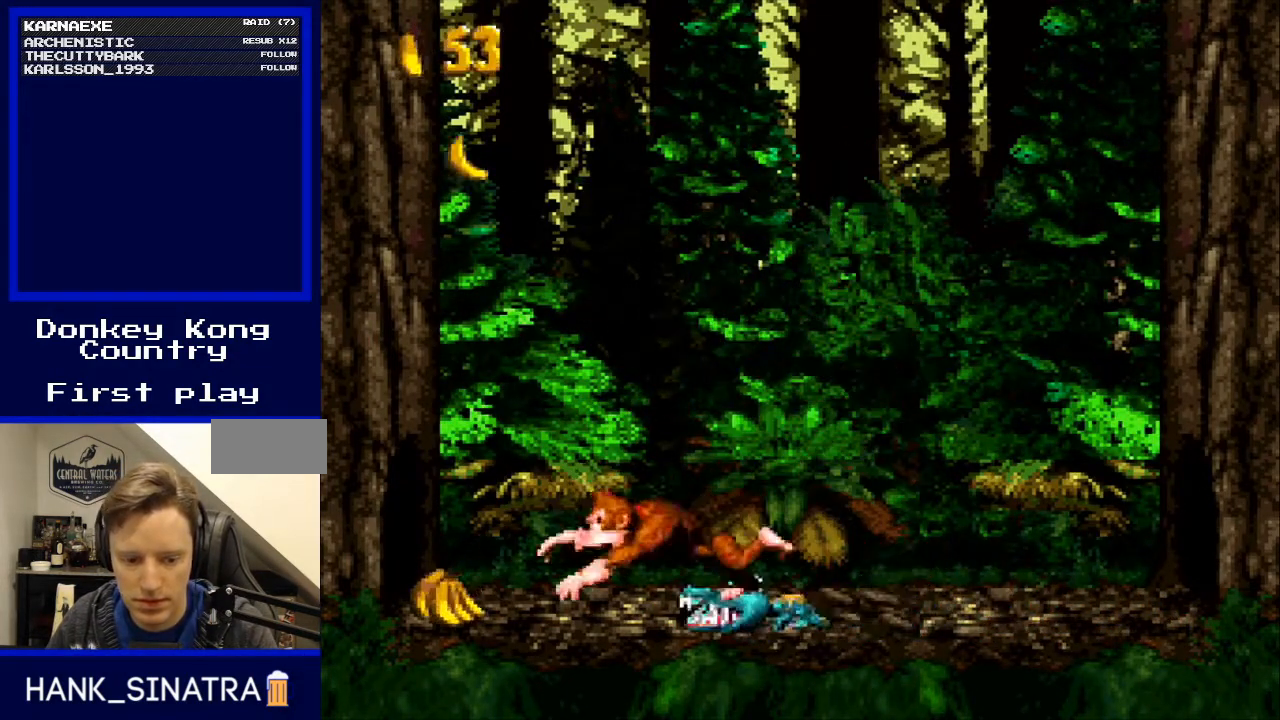
{"buttons": ["Y", "DPAD_LEFT"], "events": [[100, "DPAD_LEFT", "up"], [100, "DPAD_UP", "down"], [133, "DPAD_UP", "up"], [167, "DPAD_RIGHT", "down"], [267, "B", "down"], [433, "B", "up"], [433, "DPAD_RIGHT", "up"], [467, "DPAD_LEFT", "down"]]}
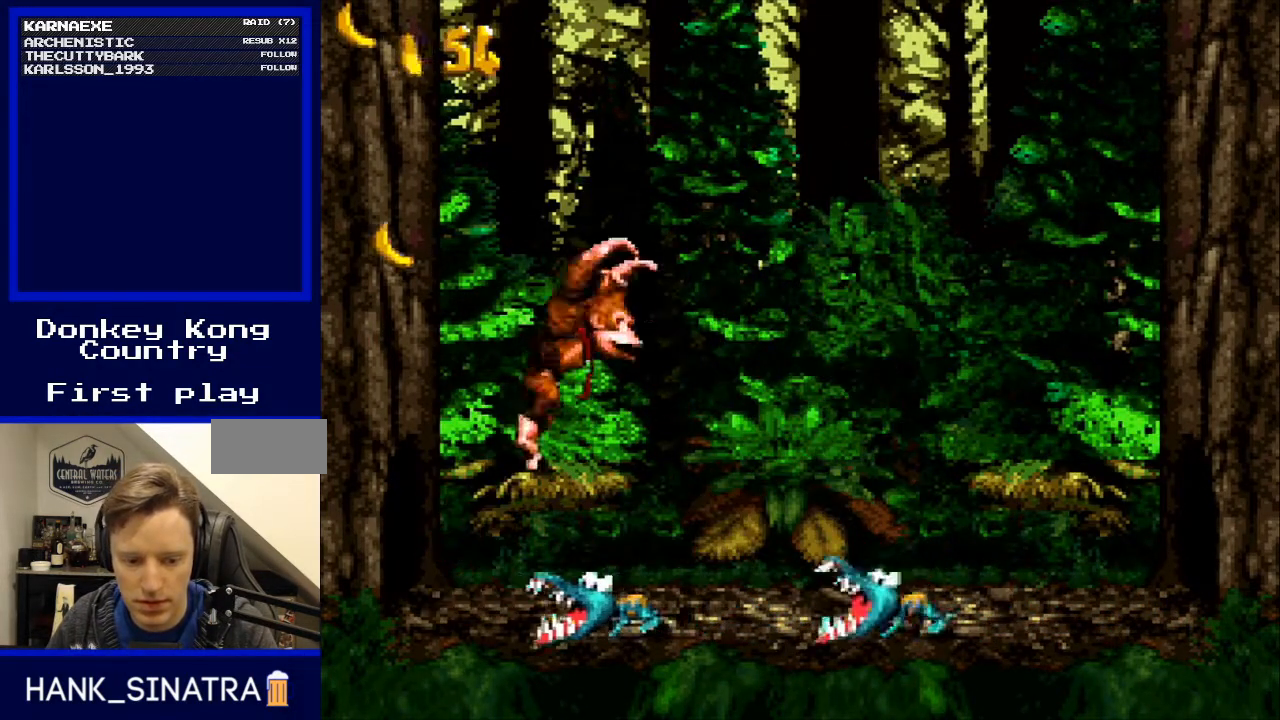
{"buttons": ["B", "Y", "DPAD_RIGHT"], "events": [[200, "DPAD_LEFT", "up"], [233, "DPAD_LEFT", "down"], [333, "B", "down"], [367, "DPAD_LEFT", "up"], [367, "DPAD_UP", "down"], [400, "DPAD_RIGHT", "down"], [400, "DPAD_UP", "up"]]}
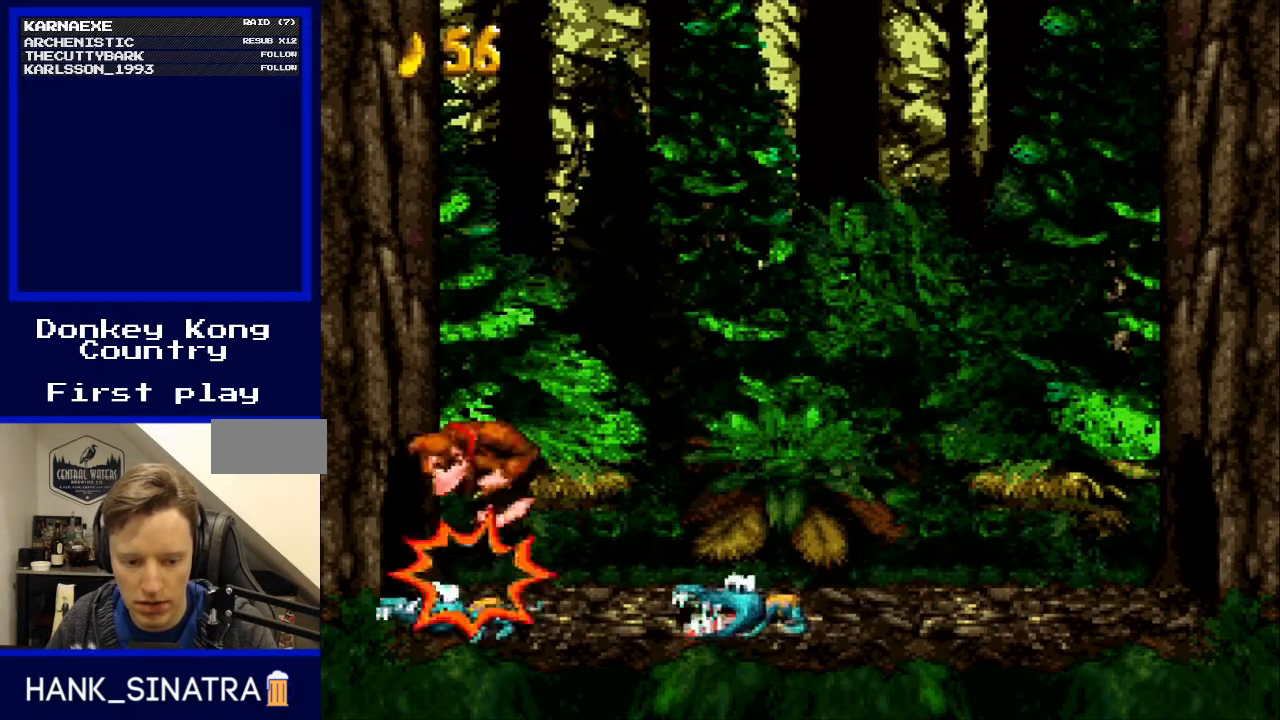
{"buttons": ["B", "Y", "DPAD_UP", "DPAD_LEFT"], "events": [[67, "B", "up"], [300, "DPAD_LEFT", "down"], [300, "DPAD_RIGHT", "up"], [400, "B", "down"], [500, "DPAD_UP", "down"]]}
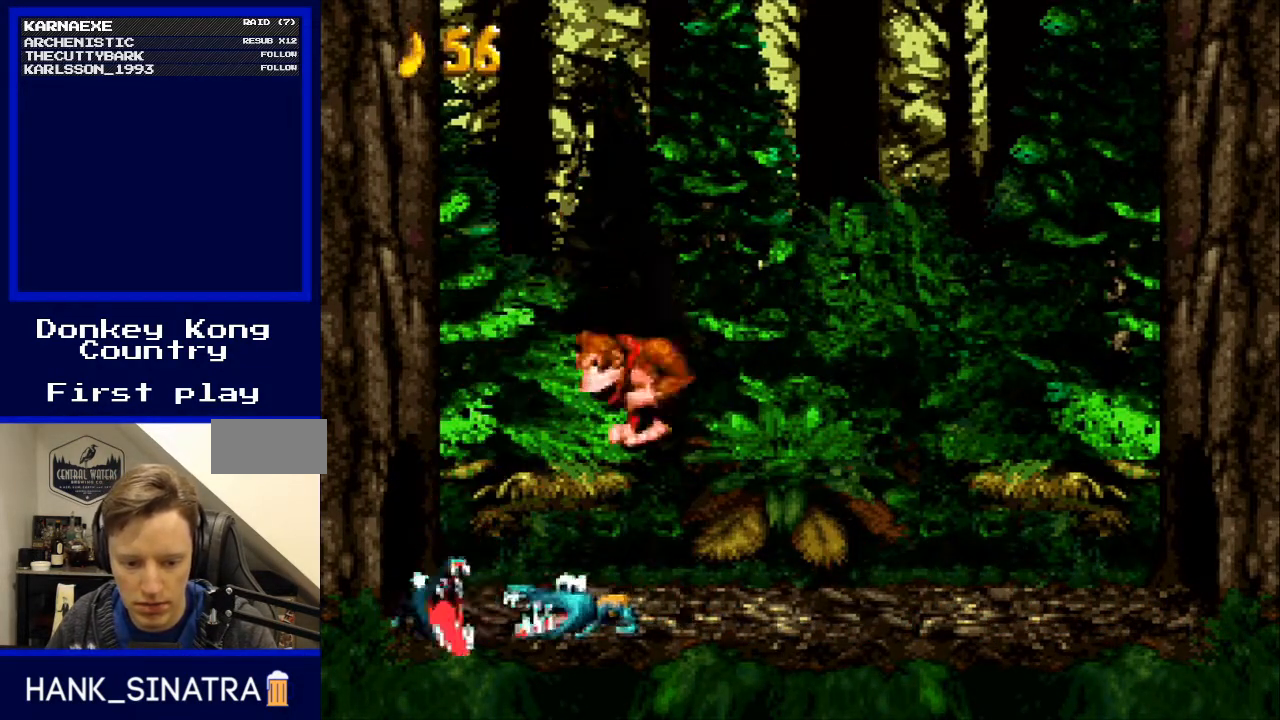
{"buttons": ["Y", "DPAD_RIGHT"], "events": [[33, "DPAD_LEFT", "up"], [33, "DPAD_RIGHT", "down"], [33, "DPAD_UP", "up"], [467, "B", "up"]]}
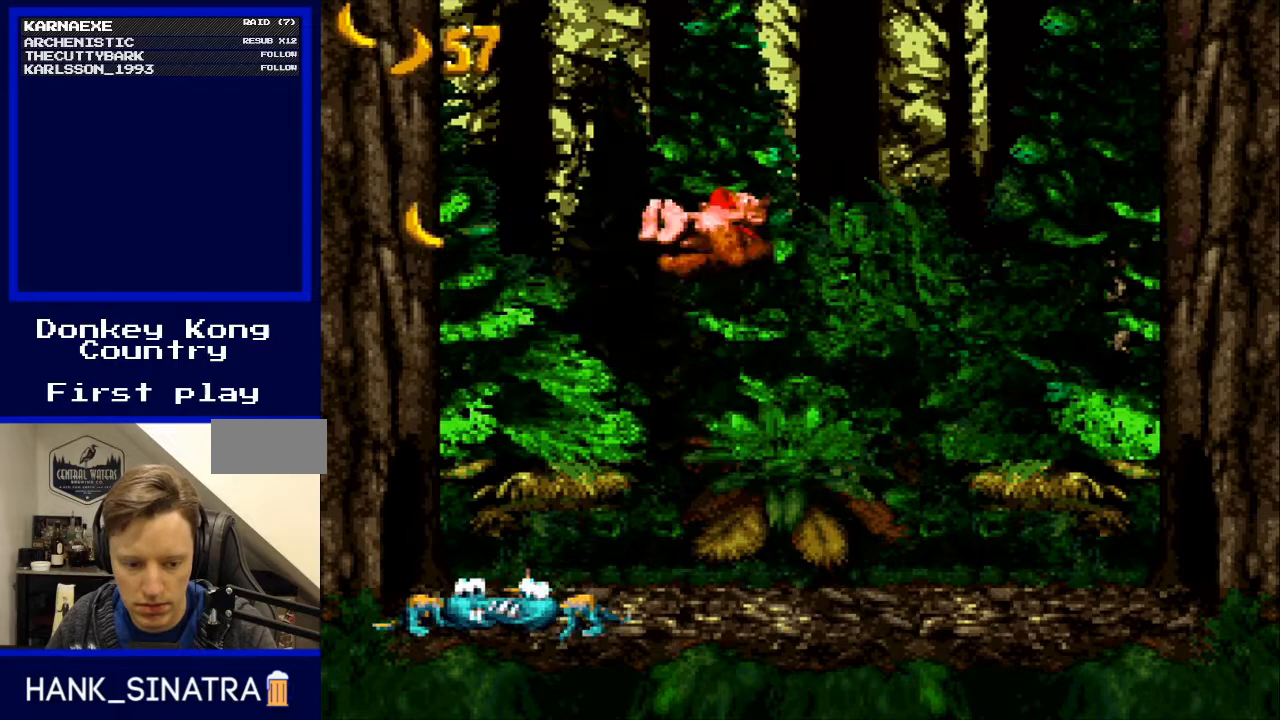
{"buttons": ["B", "Y"], "events": [[200, "DPAD_RIGHT", "up"], [400, "B", "down"]]}
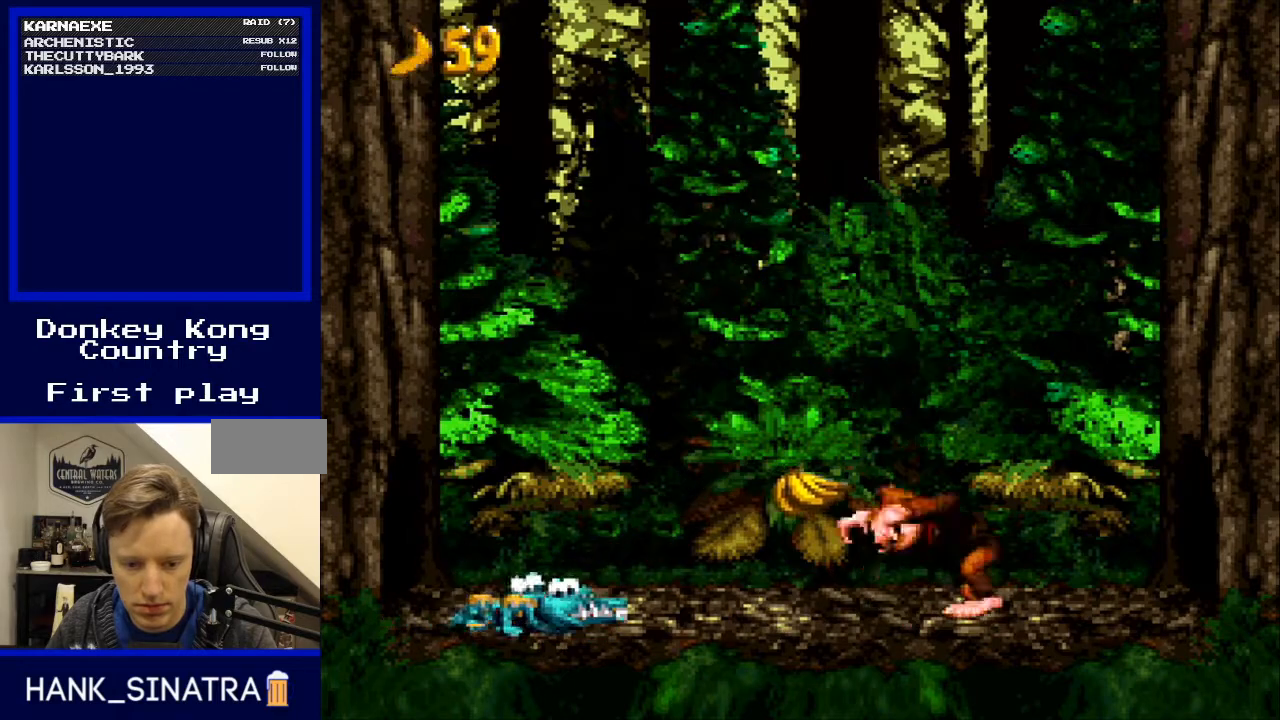
{"buttons": ["Y", "DPAD_RIGHT"], "events": [[67, "DPAD_LEFT", "down"], [267, "B", "up"], [400, "DPAD_LEFT", "up"], [467, "DPAD_RIGHT", "down"]]}